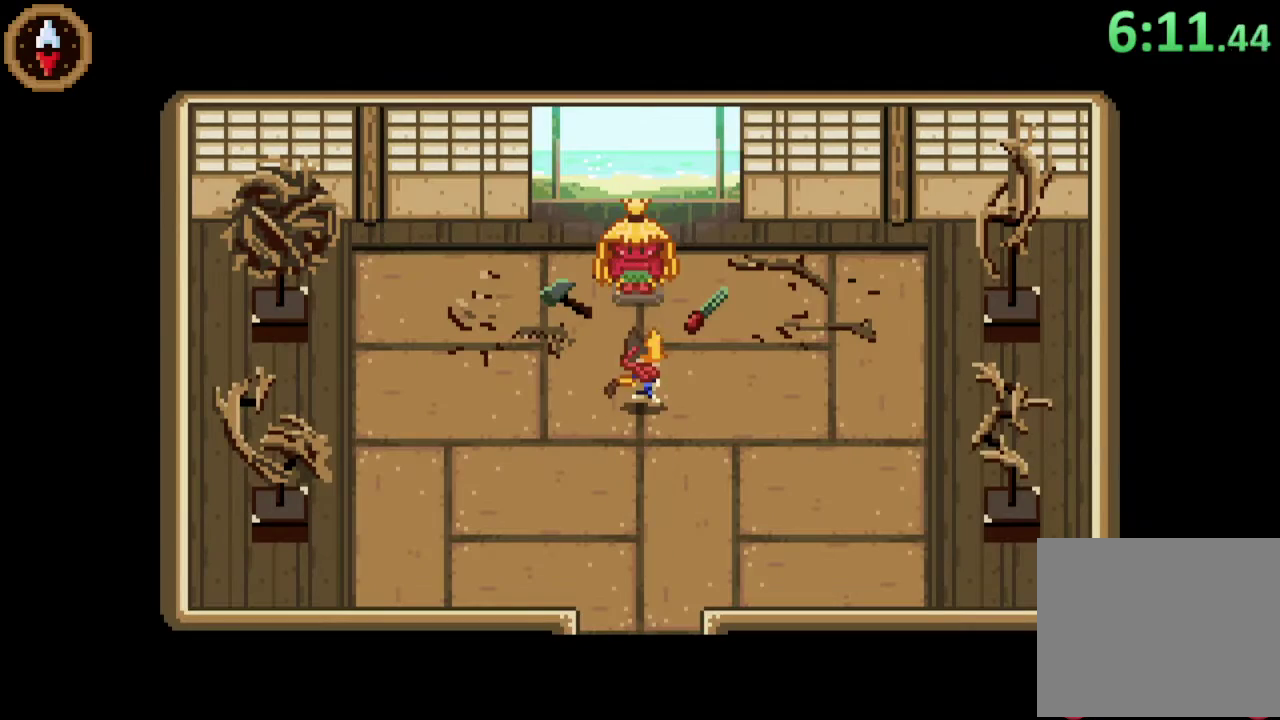
Gameplay with a controller (PlayStation layout); each line is a JSON object with the inputs held at the frame after it. "events" lists button and stick changes between this image and that frame as [ms after this image, input, new state], when the widget could be followed in between.
{"buttons": ["SQUARE"], "left_stick": "down-left", "right_stick": "center", "events": [[300, "SQUARE", "down"], [333, "left_stick", "center"], [433, "left_stick", "down-left"]]}
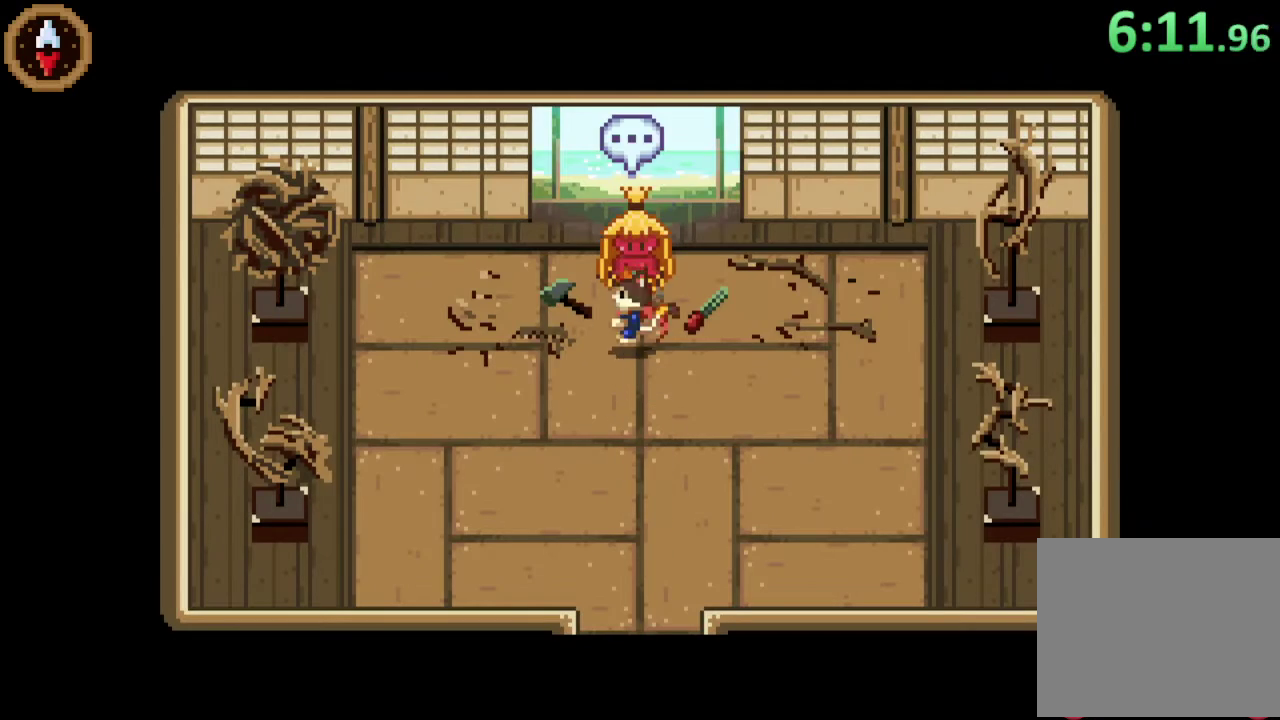
{"buttons": [], "left_stick": "up-right", "right_stick": "center", "events": [[267, "SQUARE", "up"], [267, "left_stick", "up-right"]]}
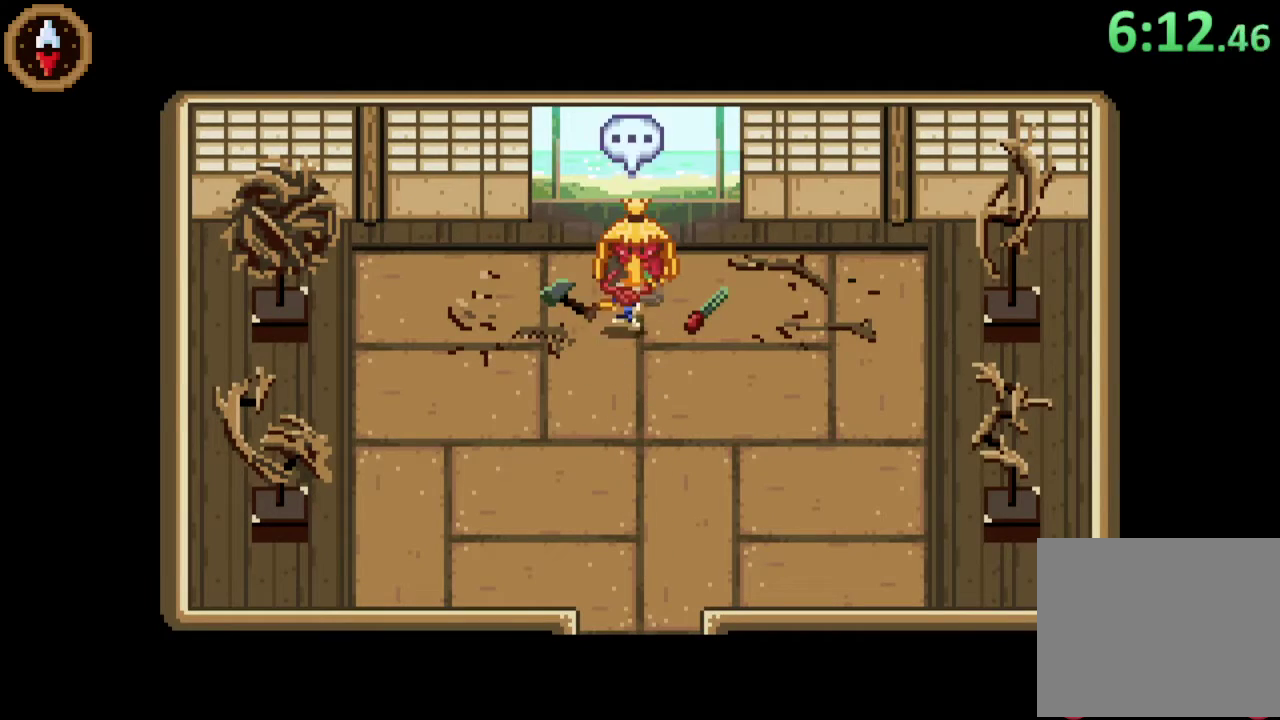
{"buttons": ["SQUARE"], "left_stick": "down-left", "right_stick": "center", "events": [[33, "SQUARE", "down"], [33, "left_stick", "center"], [200, "left_stick", "down"], [233, "left_stick", "down-left"]]}
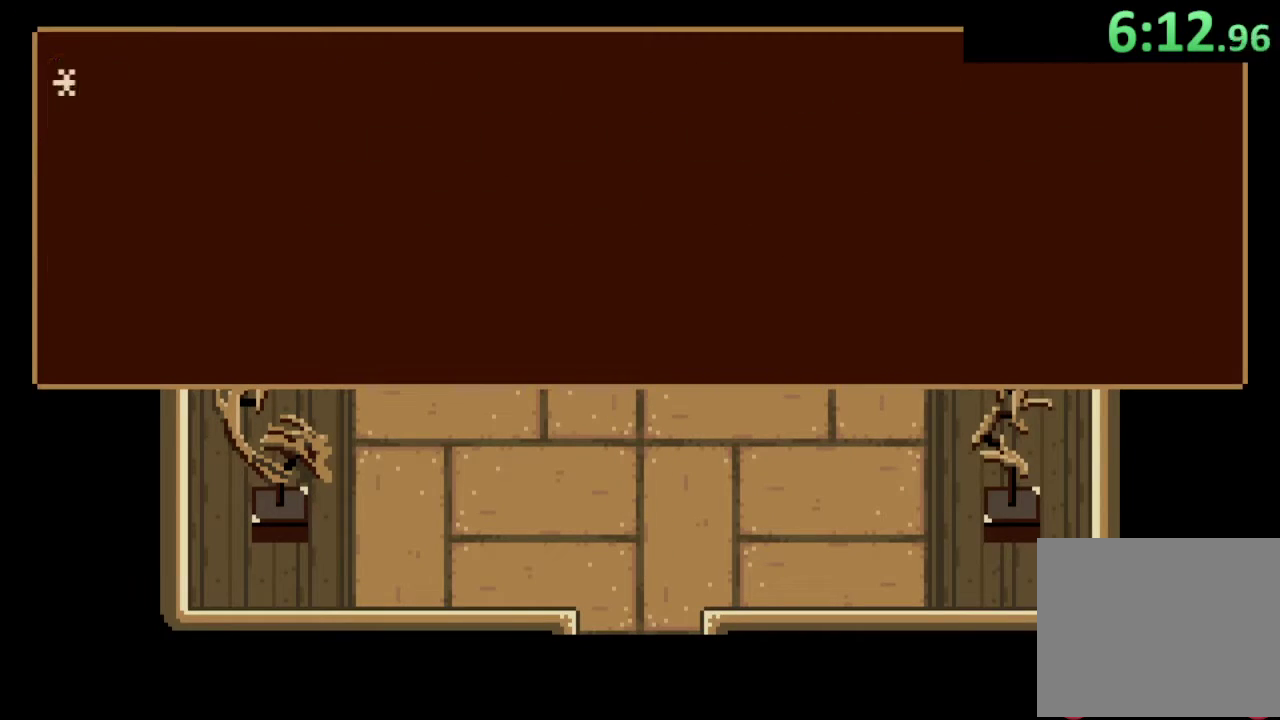
{"buttons": ["SQUARE"], "left_stick": "down-left", "right_stick": "center", "events": []}
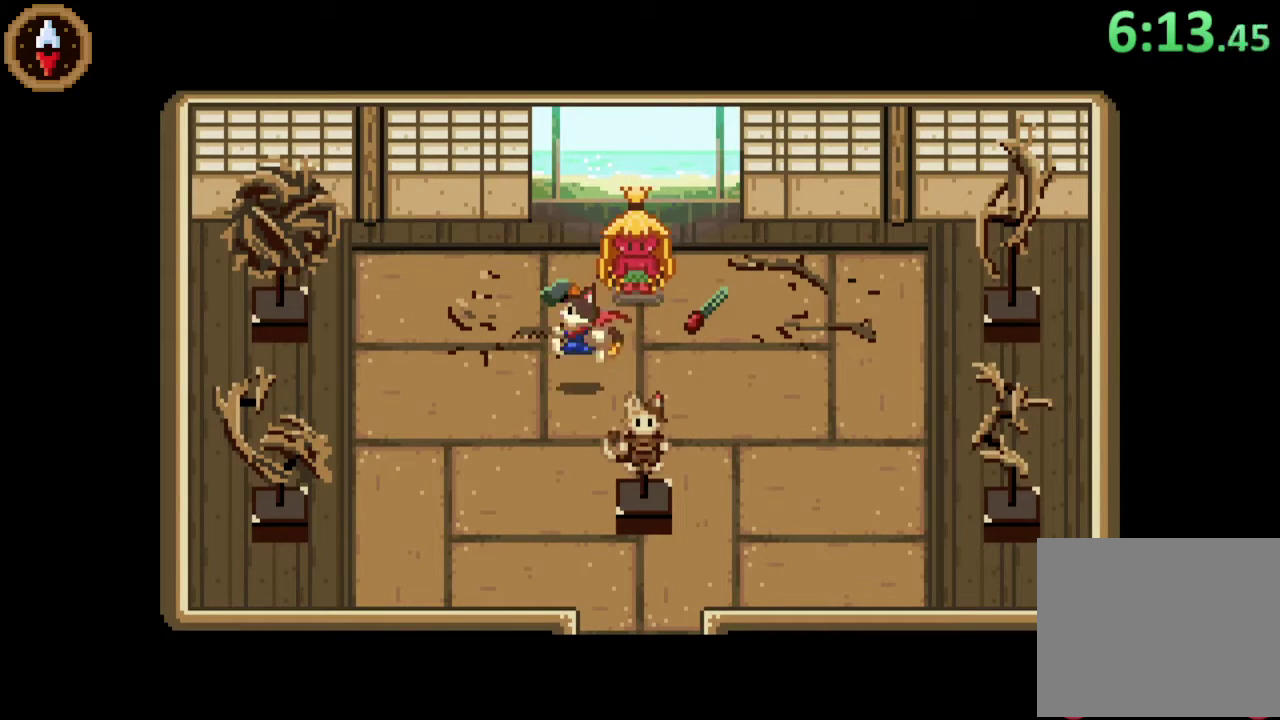
{"buttons": [], "left_stick": "down", "right_stick": "center", "events": [[67, "SQUARE", "up"], [67, "left_stick", "down"]]}
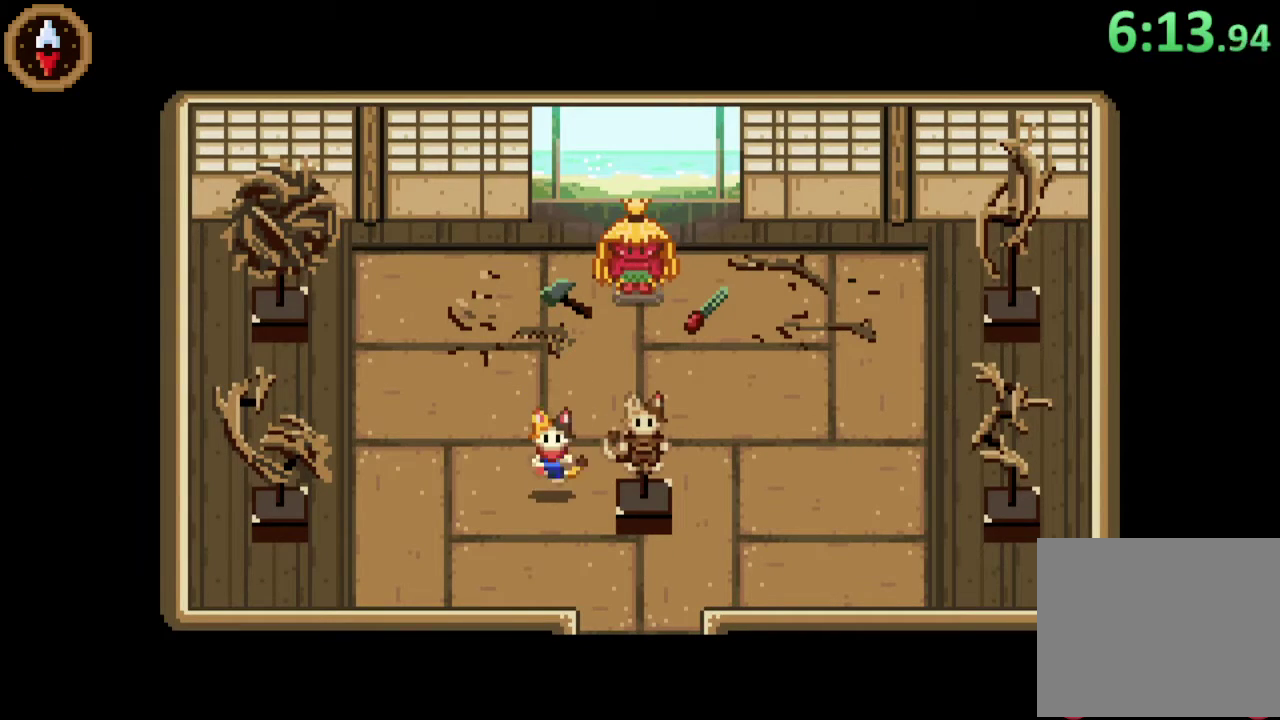
{"buttons": [], "left_stick": "down-right", "right_stick": "center", "events": [[233, "left_stick", "down-right"]]}
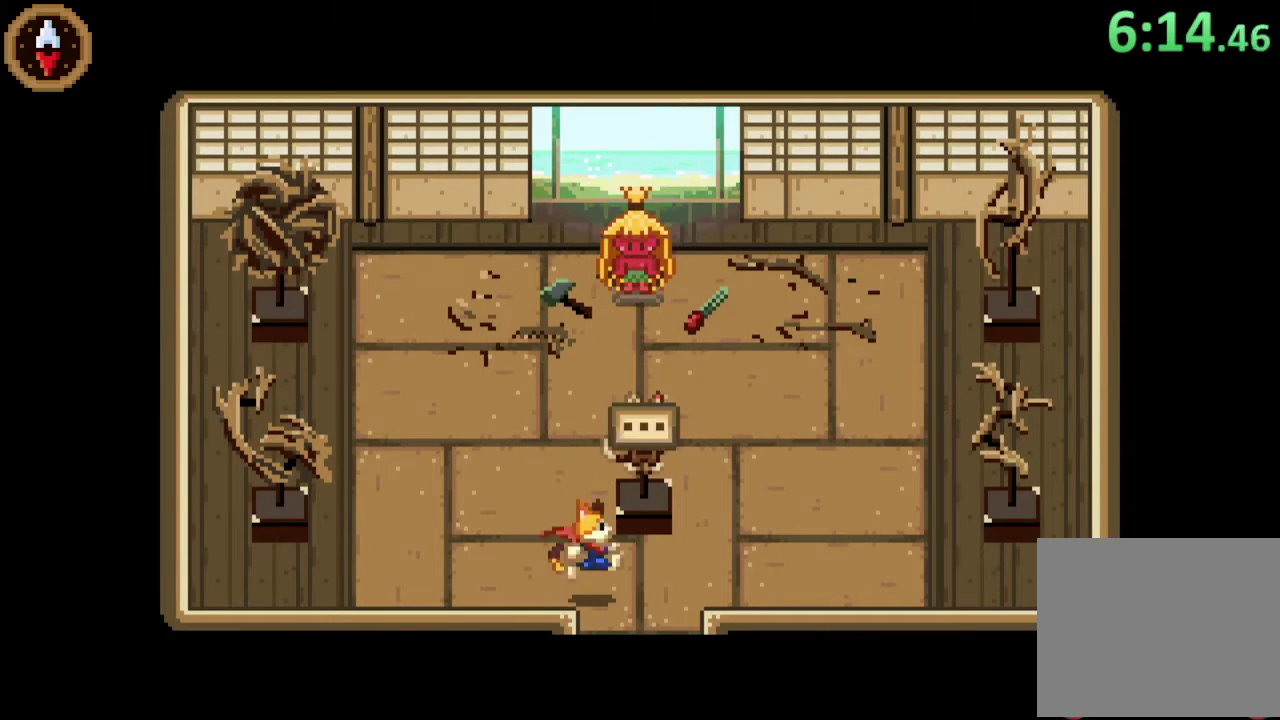
{"buttons": [], "left_stick": "down", "right_stick": "center", "events": [[233, "left_stick", "down"]]}
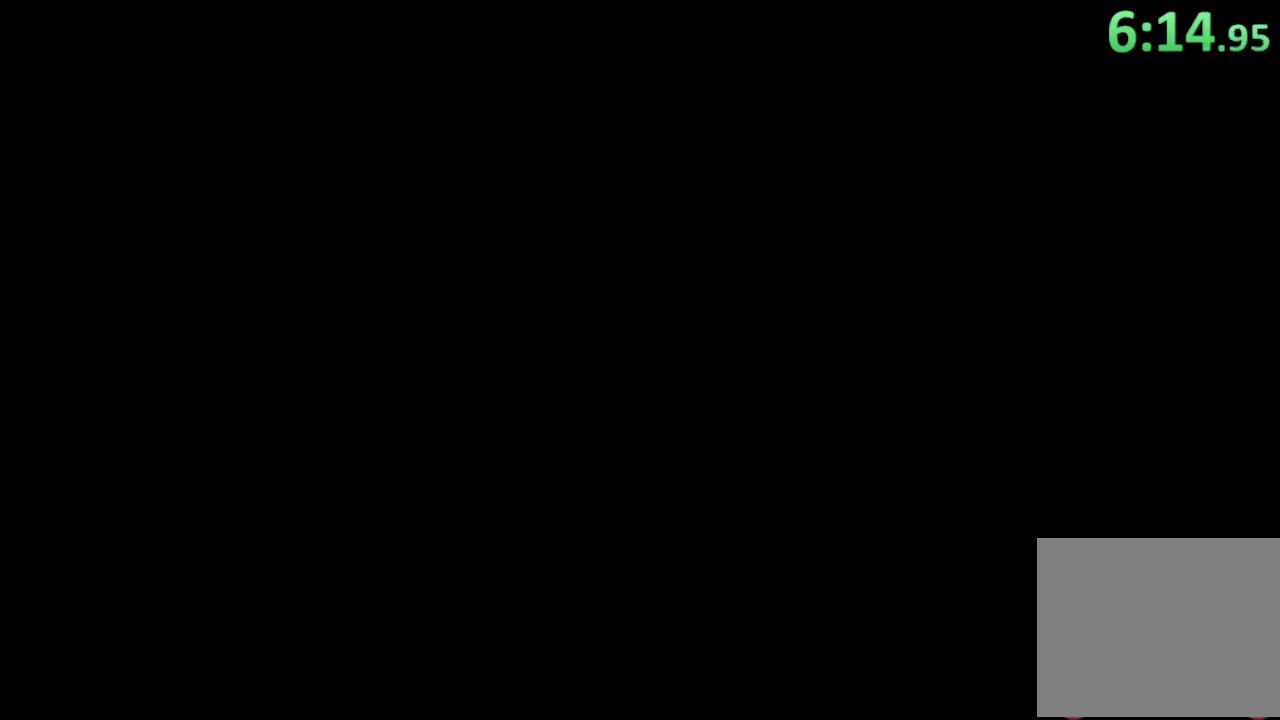
{"buttons": [], "left_stick": "down-right", "right_stick": "center", "events": [[100, "left_stick", "center"], [300, "left_stick", "down"], [467, "left_stick", "down-right"]]}
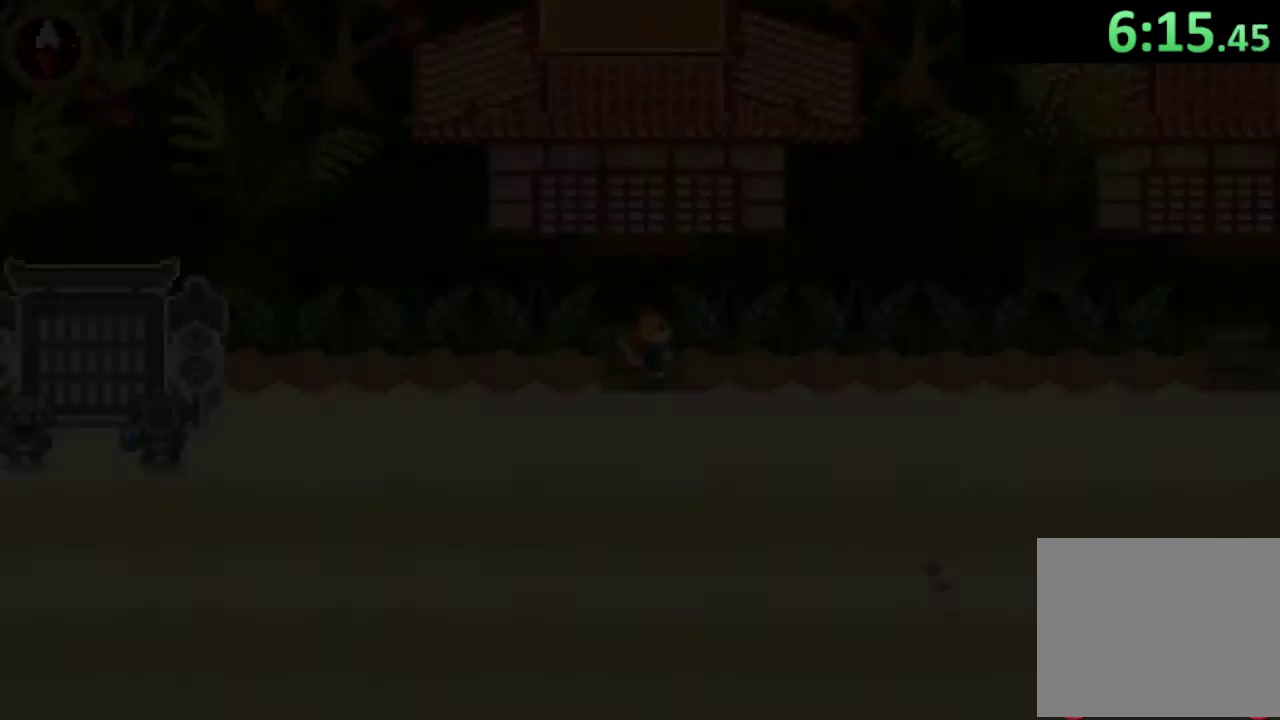
{"buttons": ["CROSS"], "left_stick": "right", "right_stick": "center", "events": [[67, "left_stick", "up-left"], [167, "left_stick", "down-right"], [233, "left_stick", "right"], [333, "left_stick", "down-right"], [400, "CROSS", "down"], [433, "left_stick", "right"]]}
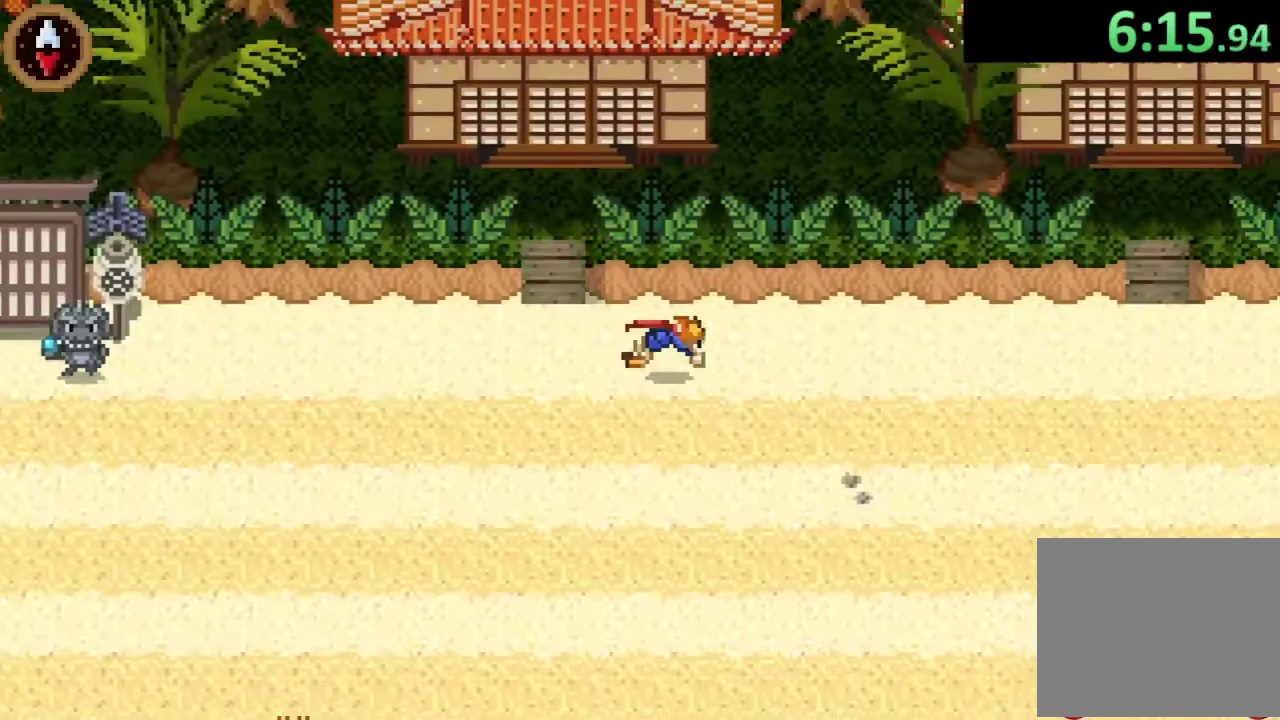
{"buttons": ["CROSS"], "left_stick": "right", "right_stick": "center", "events": [[100, "CROSS", "up"], [100, "left_stick", "down-right"], [167, "left_stick", "right"], [367, "CROSS", "down"]]}
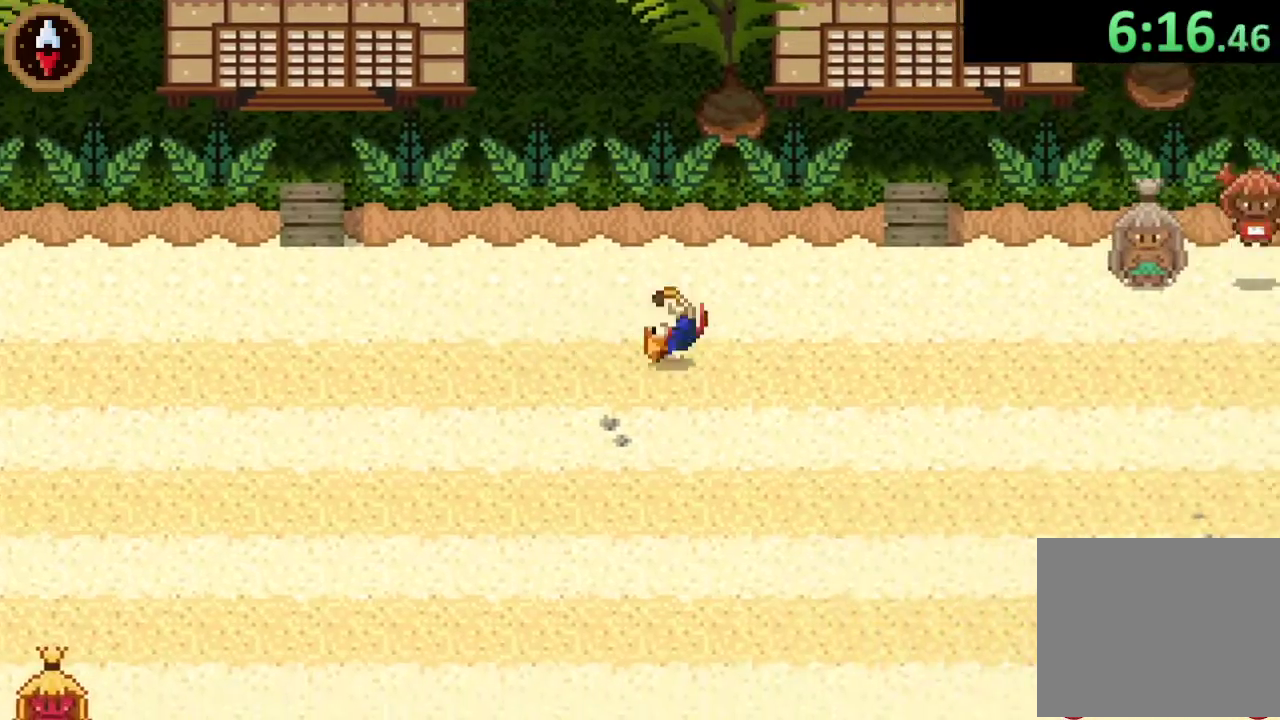
{"buttons": [], "left_stick": "right", "right_stick": "center", "events": [[67, "CROSS", "up"], [267, "CROSS", "down"], [500, "CROSS", "up"]]}
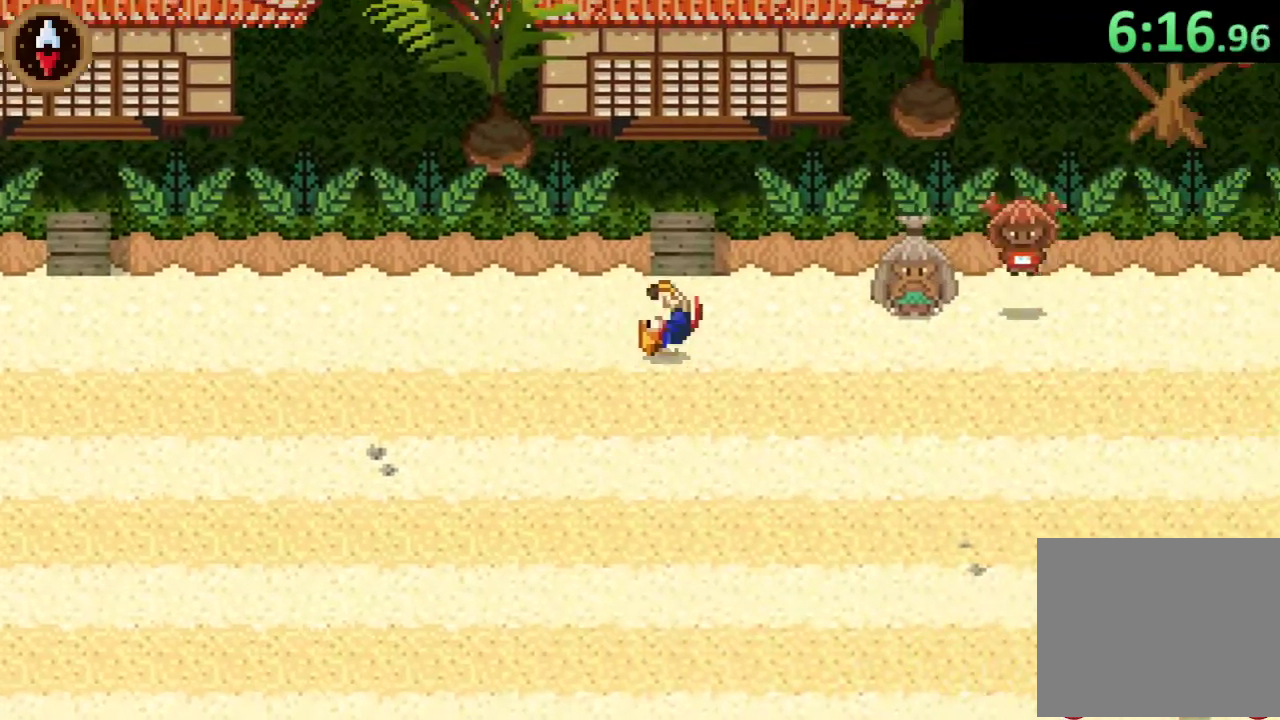
{"buttons": ["SQUARE"], "left_stick": "center", "right_stick": "center", "events": [[167, "CROSS", "down"], [300, "CROSS", "up"], [300, "left_stick", "center"], [400, "SQUARE", "down"]]}
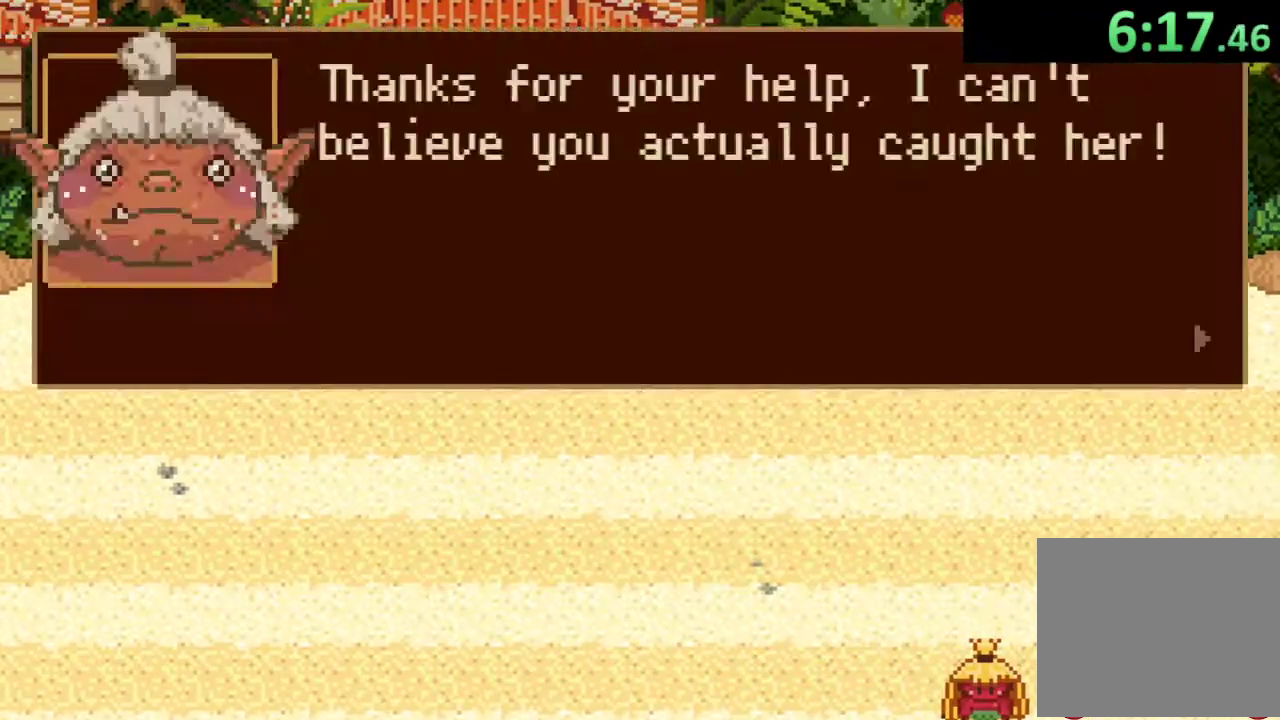
{"buttons": [], "left_stick": "center", "right_stick": "center", "events": [[133, "left_stick", "down"], [400, "left_stick", "down-right"], [433, "SQUARE", "up"], [500, "left_stick", "center"]]}
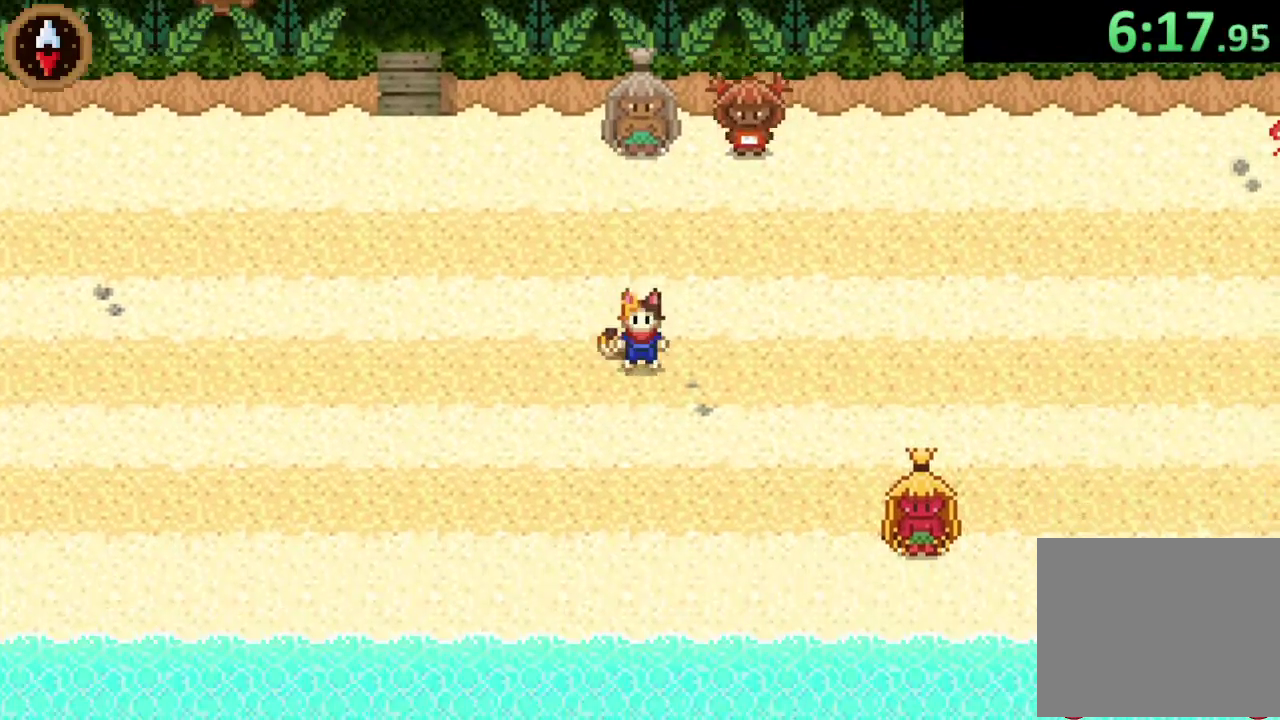
{"buttons": ["DPAD_LEFT"], "left_stick": "center", "right_stick": "center", "events": [[100, "CIRCLE", "down"], [233, "CIRCLE", "up"], [500, "DPAD_LEFT", "down"]]}
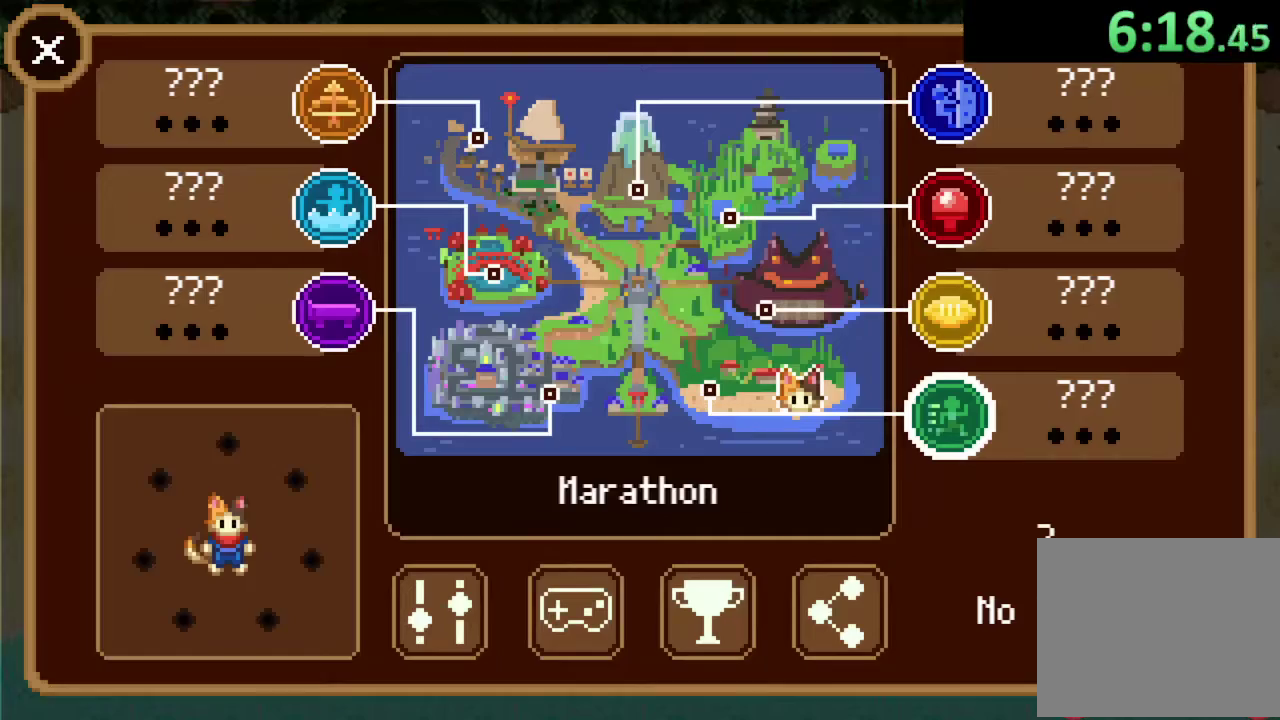
{"buttons": ["CROSS"], "left_stick": "center", "right_stick": "center", "events": [[133, "DPAD_LEFT", "up"], [467, "CROSS", "down"]]}
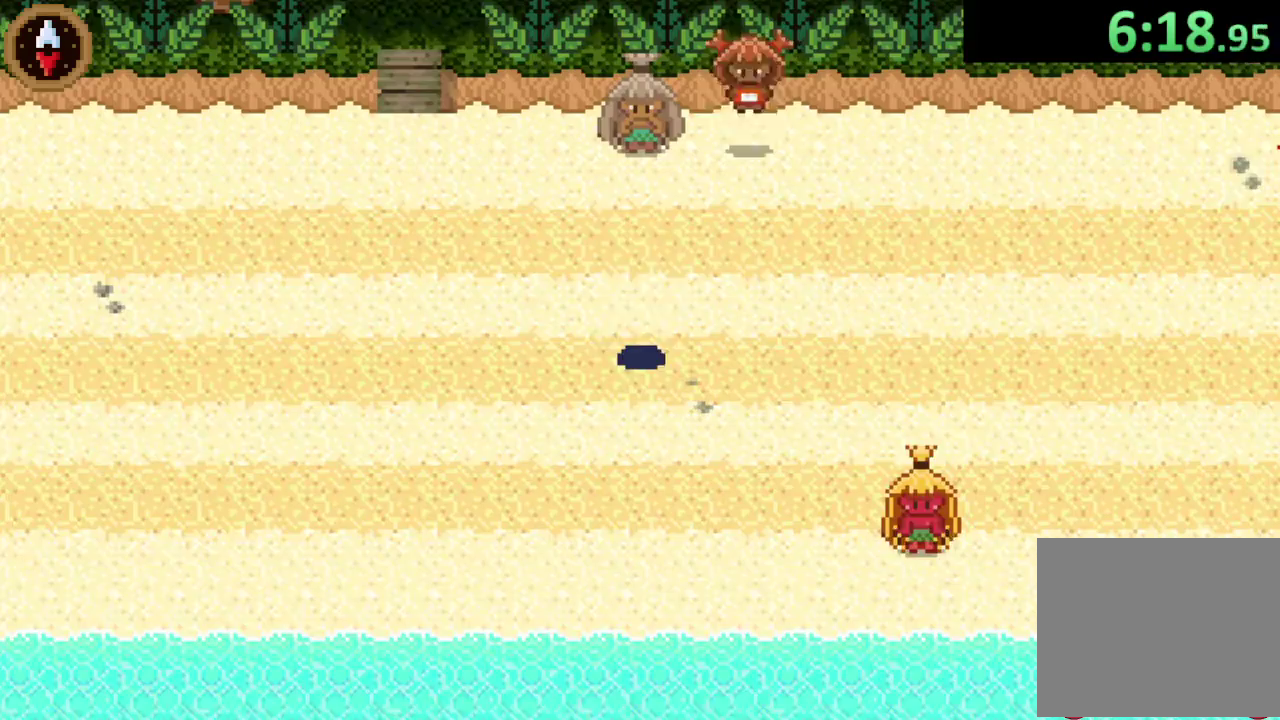
{"buttons": [], "left_stick": "center", "right_stick": "center", "events": [[100, "CROSS", "up"]]}
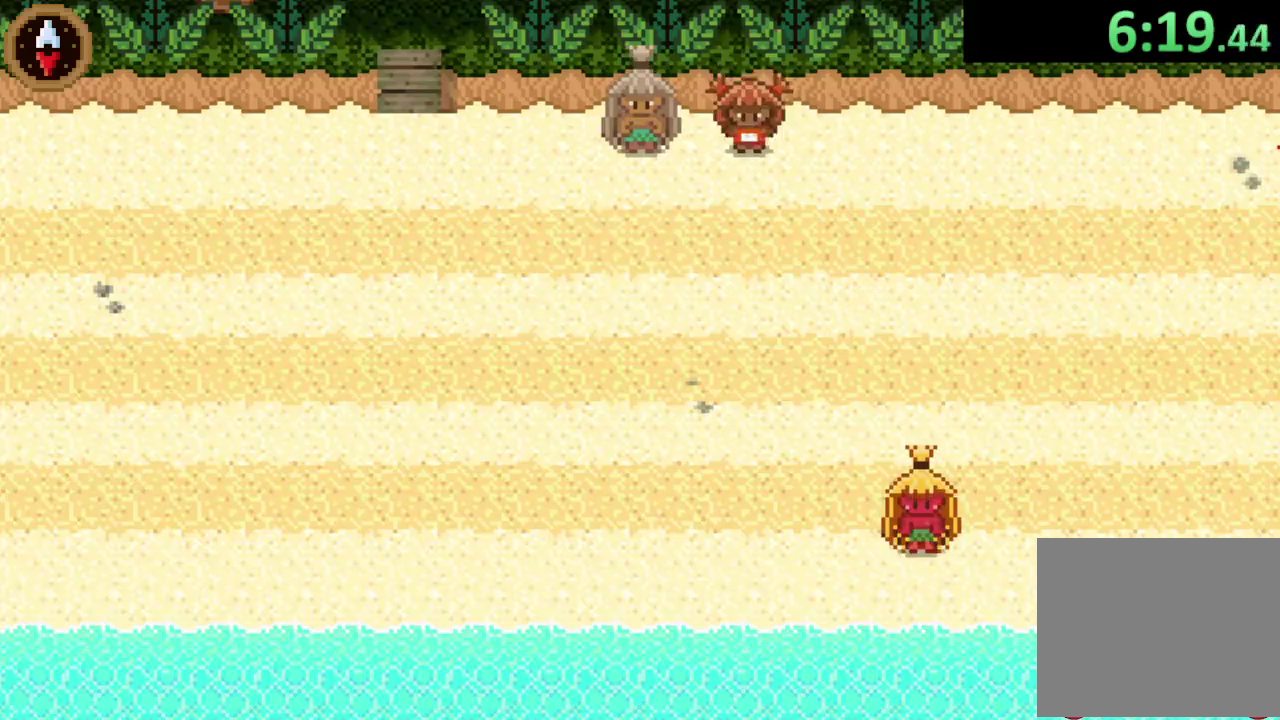
{"buttons": [], "left_stick": "left", "right_stick": "center", "events": [[500, "left_stick", "left"]]}
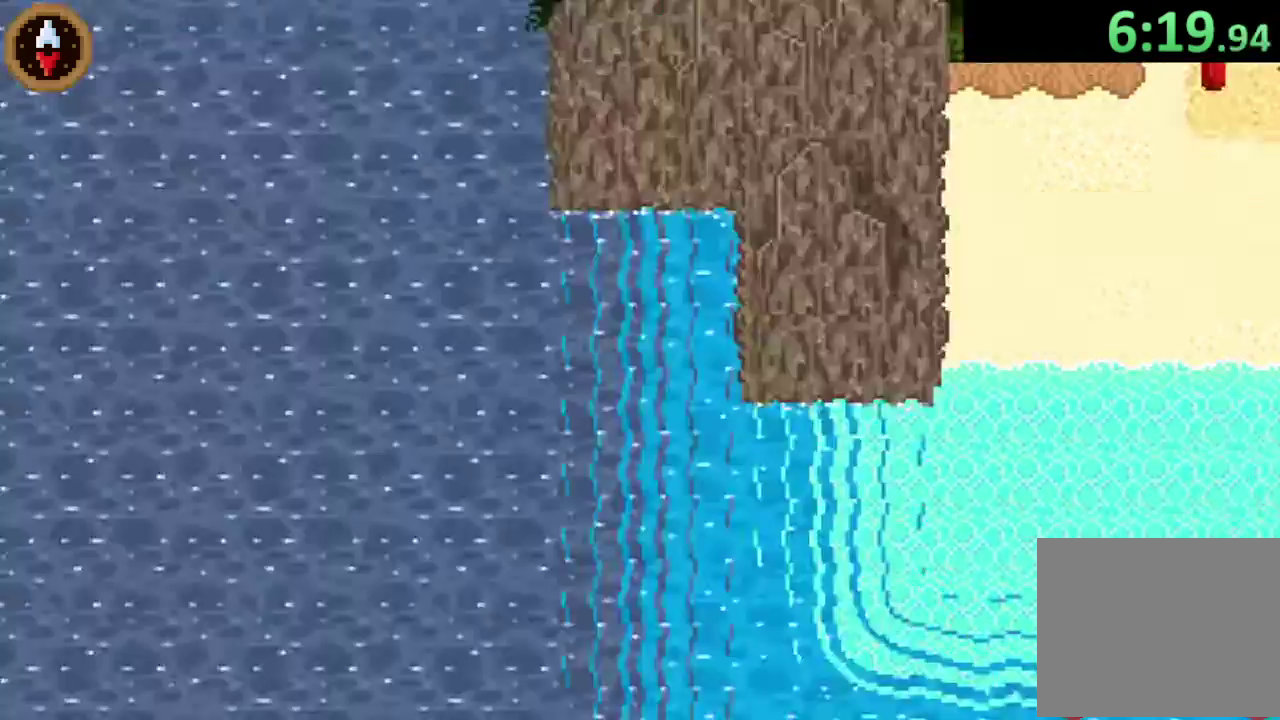
{"buttons": [], "left_stick": "left", "right_stick": "center", "events": []}
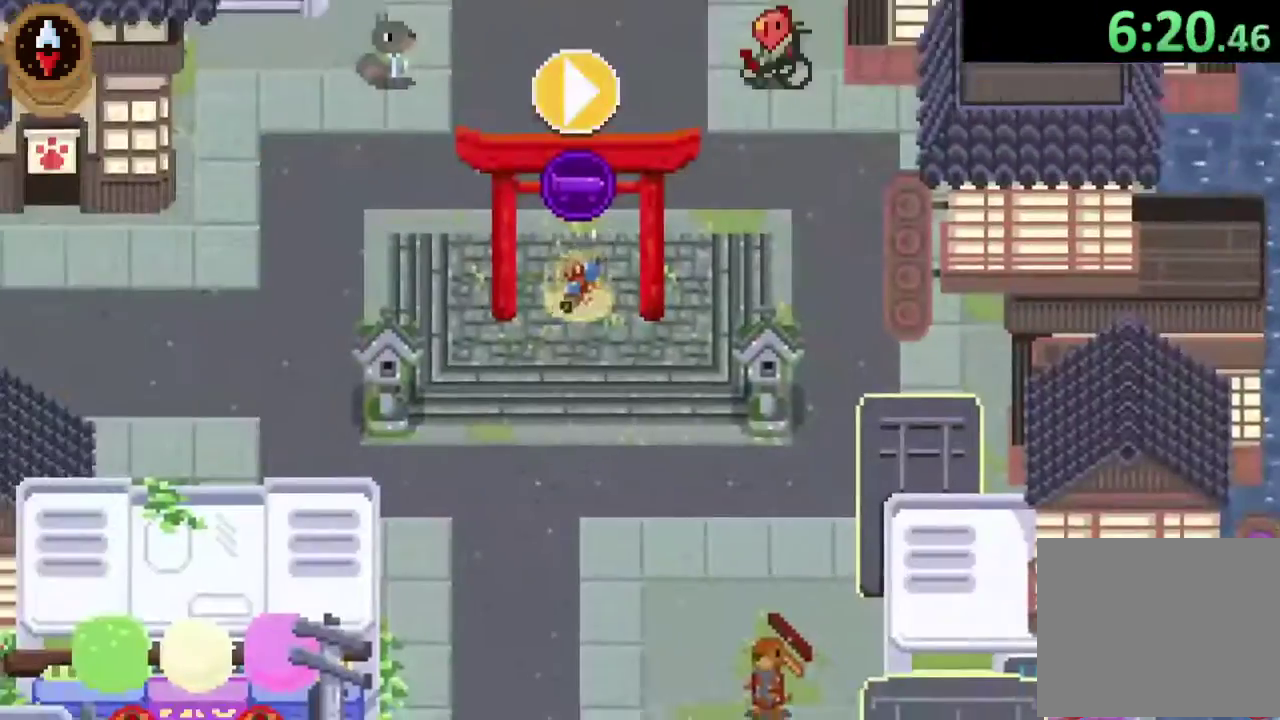
{"buttons": [], "left_stick": "left", "right_stick": "center", "events": []}
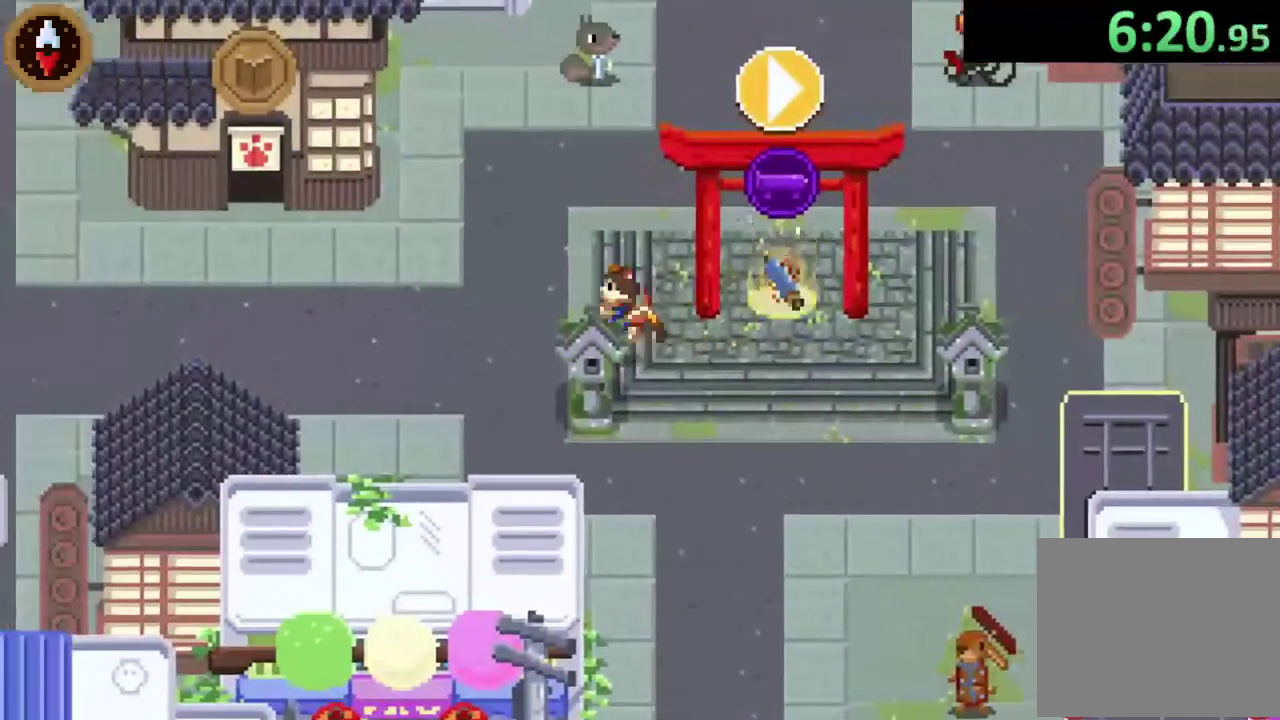
{"buttons": [], "left_stick": "left", "right_stick": "center", "events": [[67, "CROSS", "down"], [300, "CROSS", "up"]]}
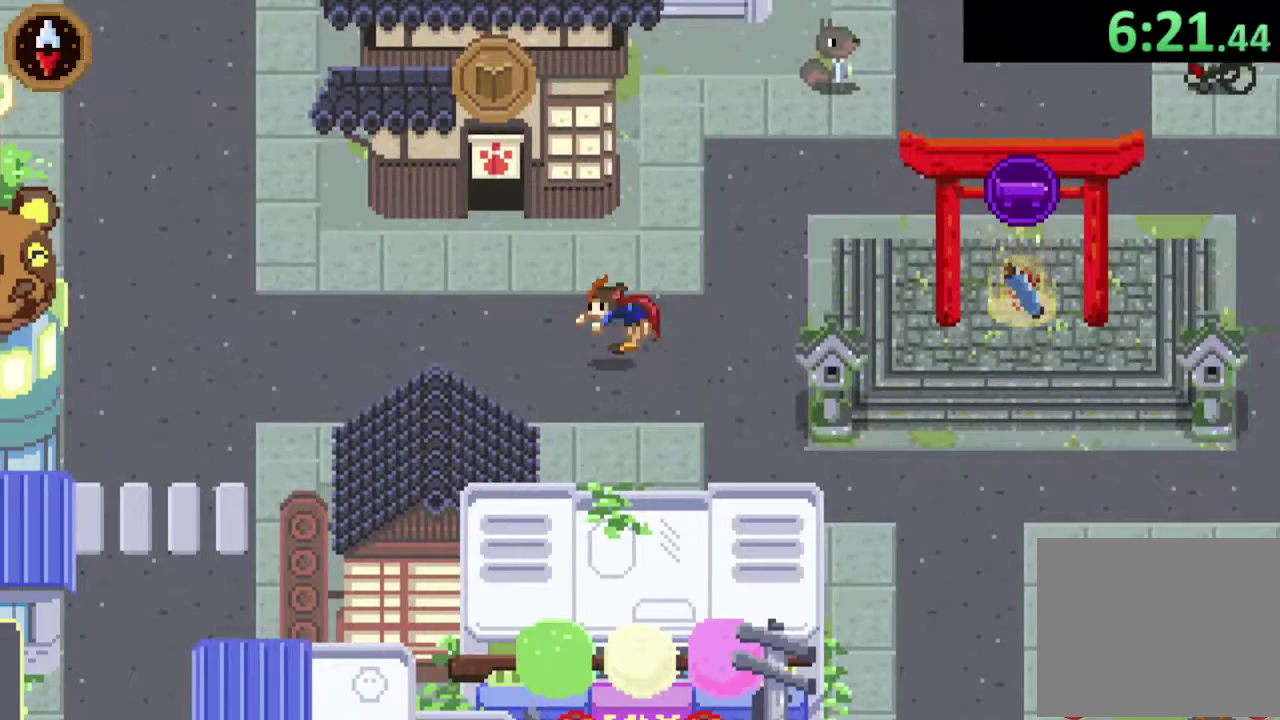
{"buttons": ["CROSS"], "left_stick": "up-left", "right_stick": "center", "events": [[33, "CROSS", "down"], [267, "CROSS", "up"], [267, "left_stick", "up-left"], [467, "CROSS", "down"]]}
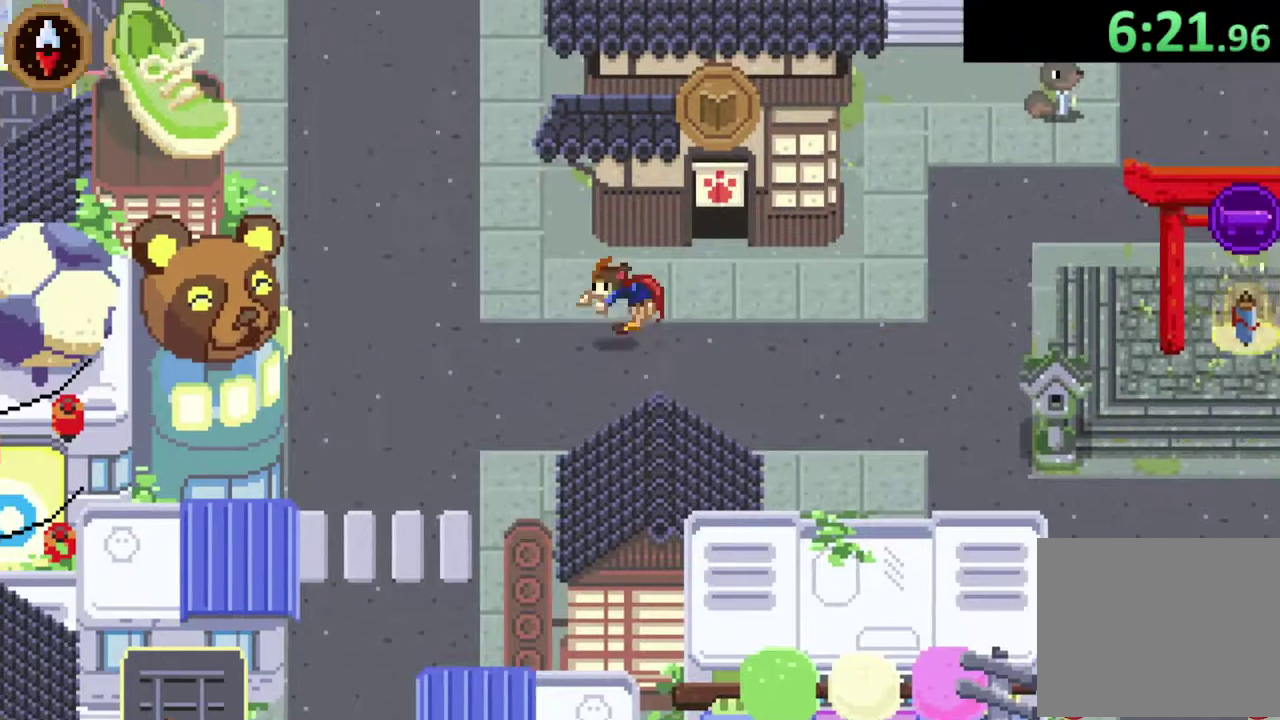
{"buttons": ["CROSS"], "left_stick": "up", "right_stick": "center", "events": [[200, "CROSS", "up"], [233, "left_stick", "up"], [333, "CROSS", "down"]]}
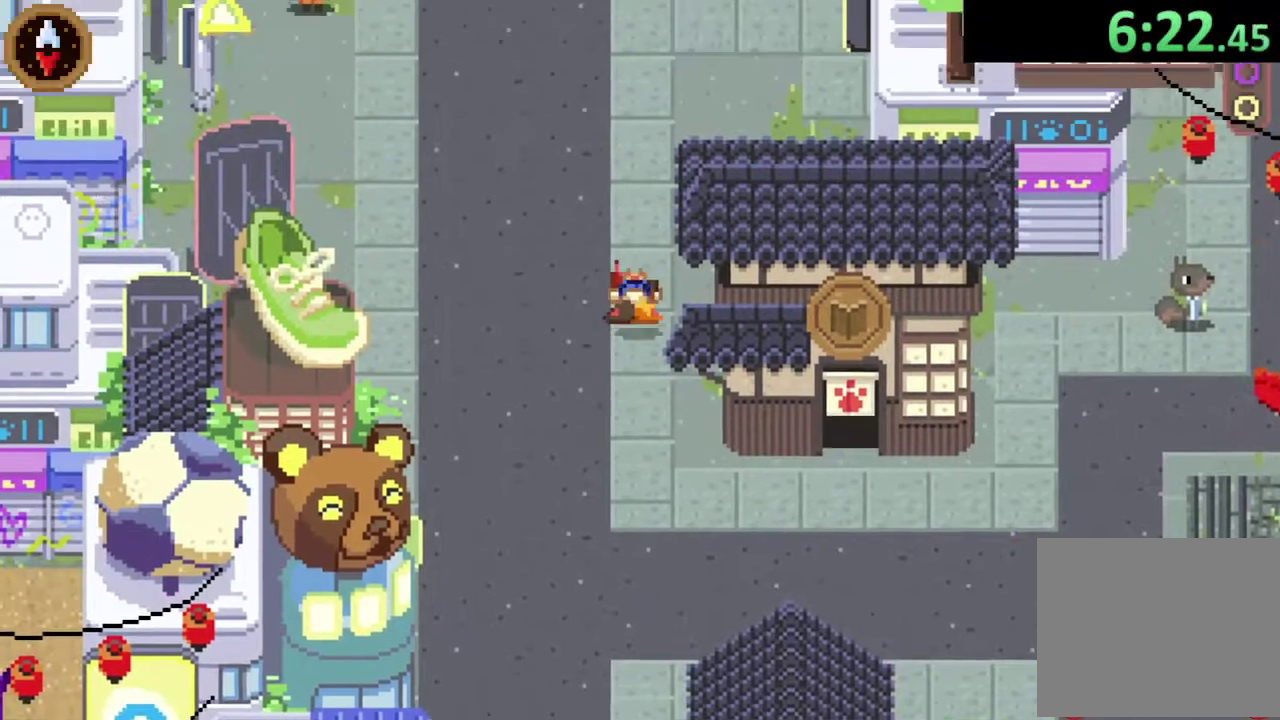
{"buttons": [], "left_stick": "up-right", "right_stick": "center"}
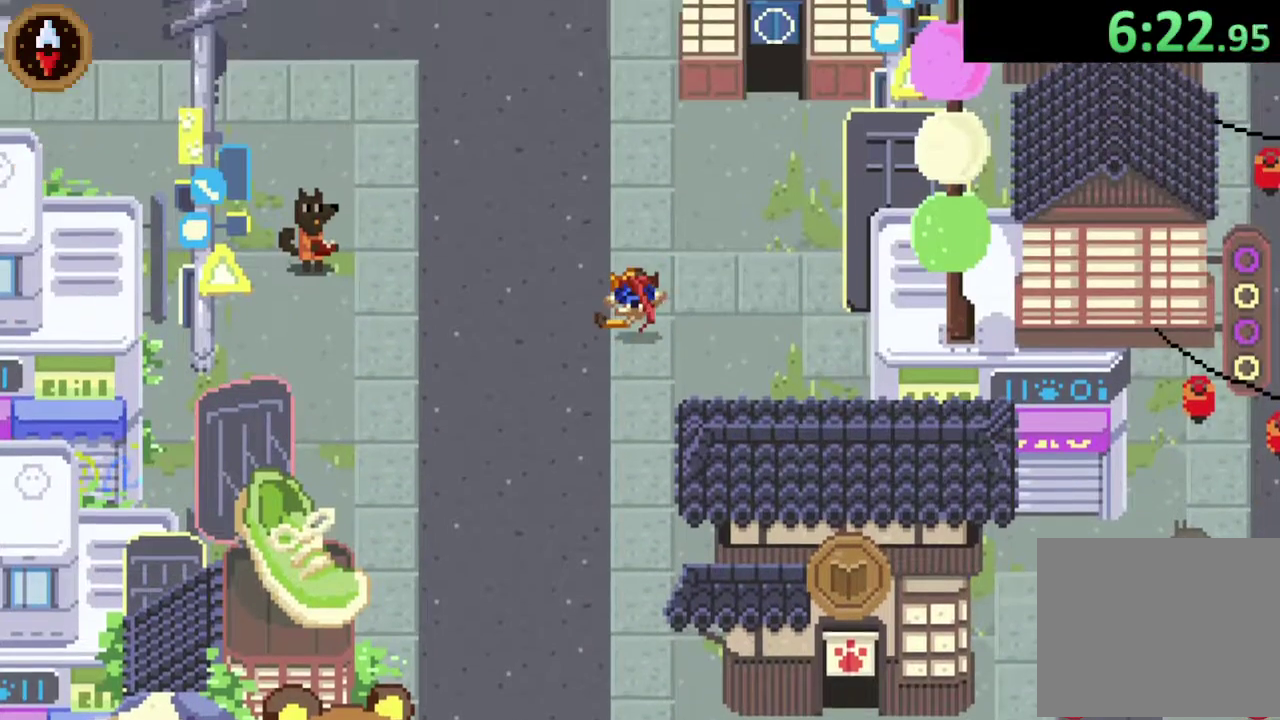
{"buttons": [], "left_stick": "up", "right_stick": "center"}
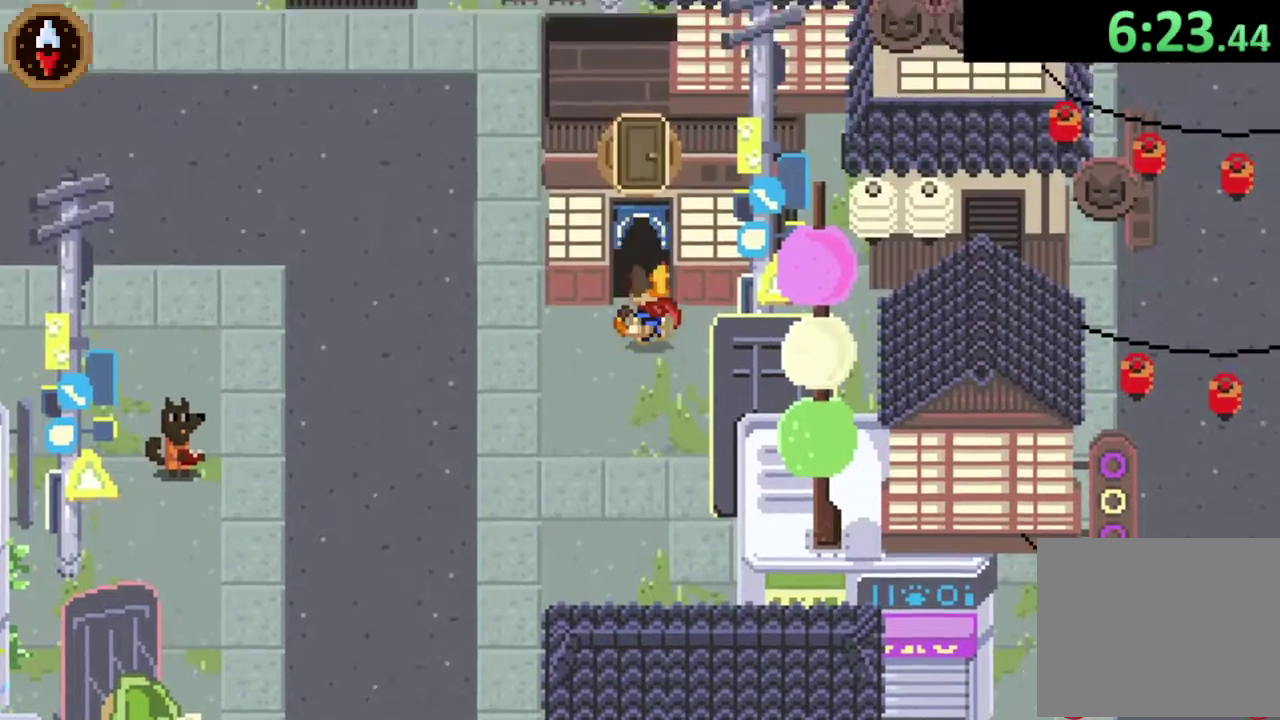
{"buttons": [], "left_stick": "up-left", "right_stick": "center", "events": [[33, "SQUARE", "down"], [200, "SQUARE", "up"], [467, "left_stick", "up-left"]]}
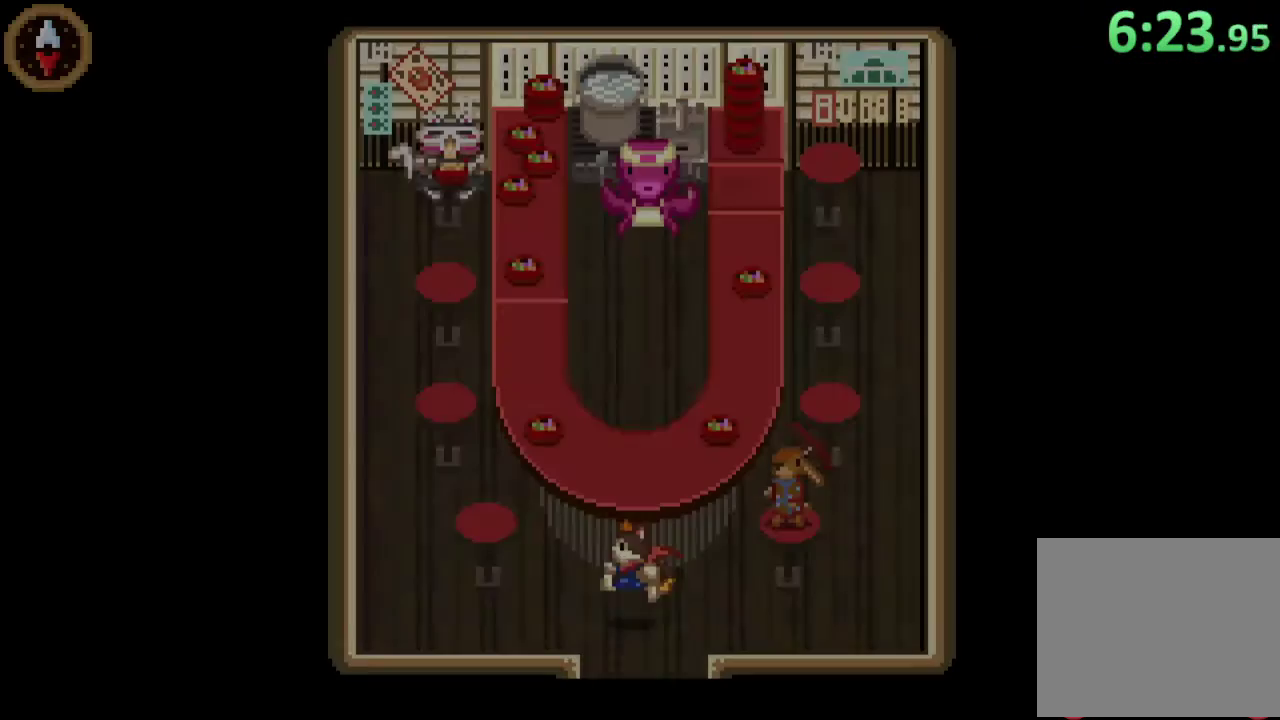
{"buttons": [], "left_stick": "down-left", "right_stick": "center", "events": [[100, "left_stick", "left"], [433, "left_stick", "down-left"]]}
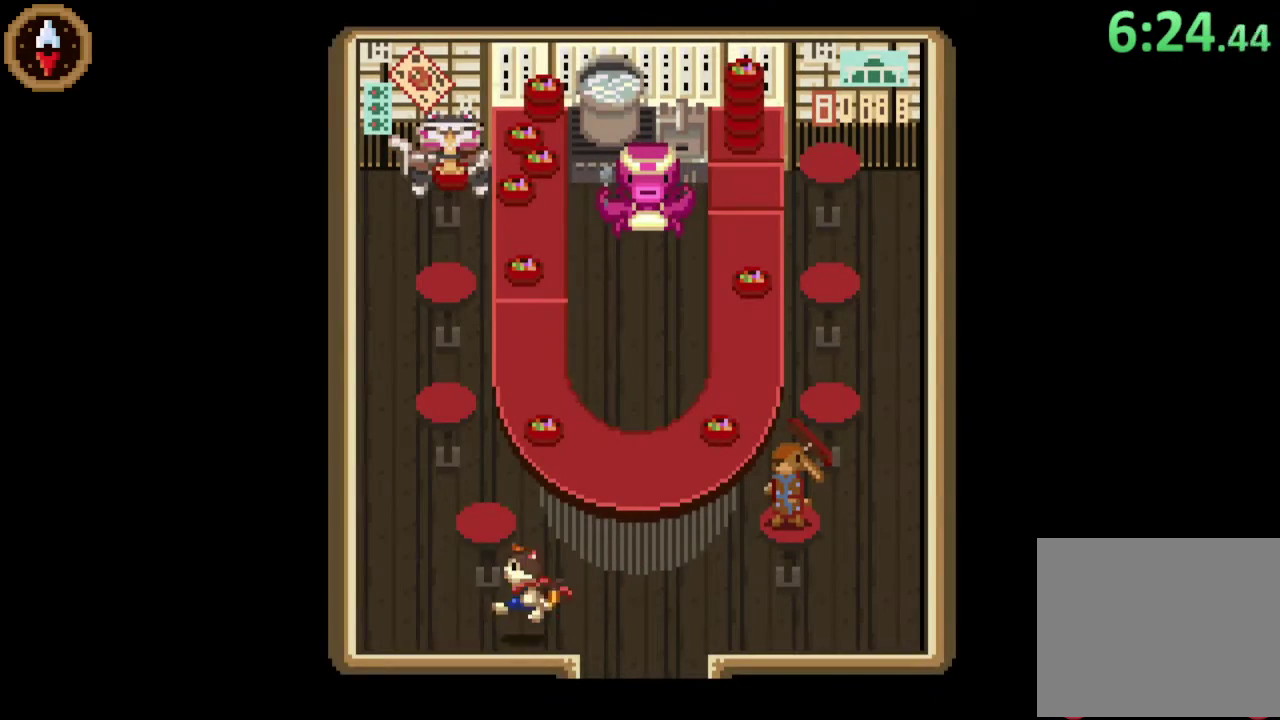
{"buttons": [], "left_stick": "up-left", "right_stick": "center", "events": [[133, "left_stick", "left"], [400, "left_stick", "up-left"]]}
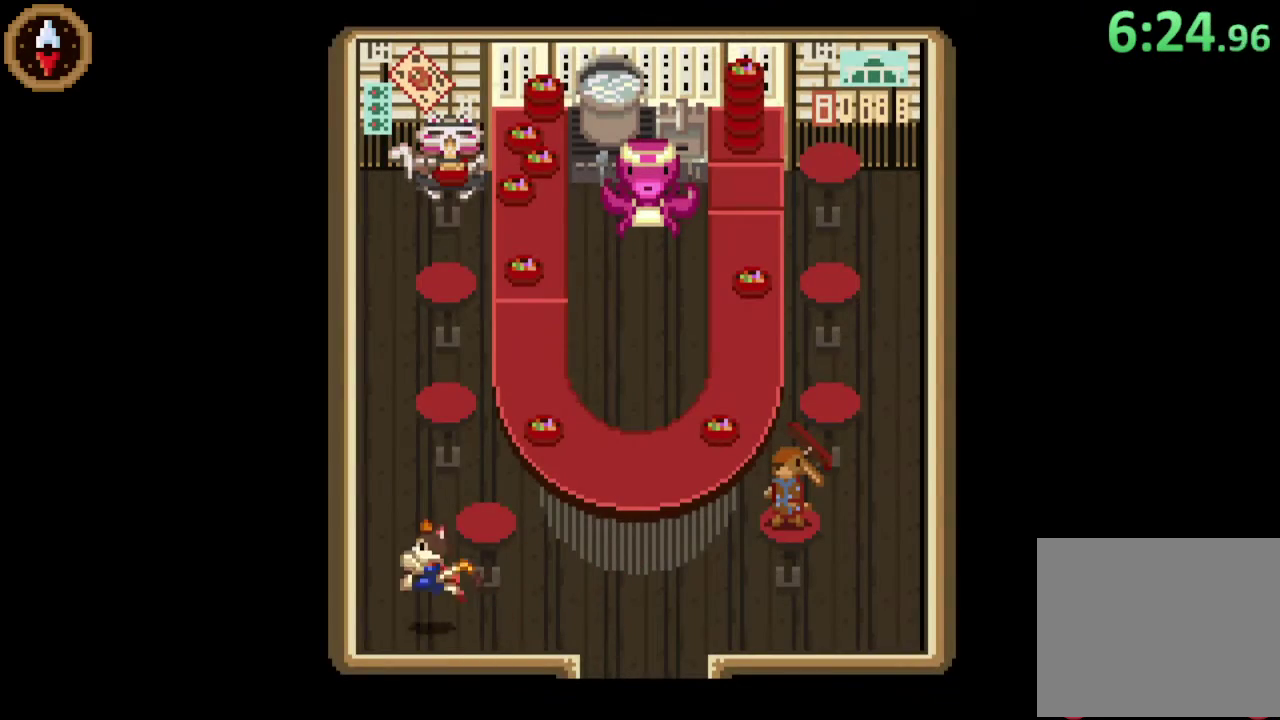
{"buttons": [], "left_stick": "up", "right_stick": "center", "events": [[200, "left_stick", "up"]]}
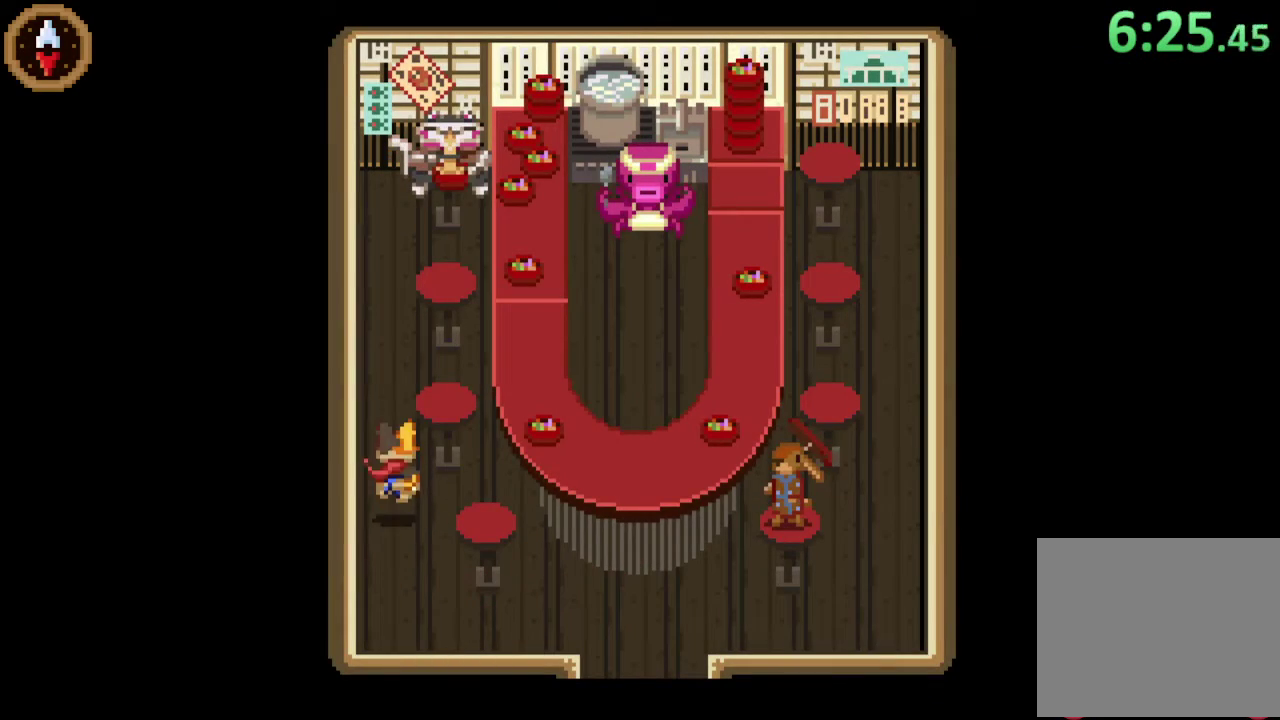
{"buttons": [], "left_stick": "up", "right_stick": "center", "events": []}
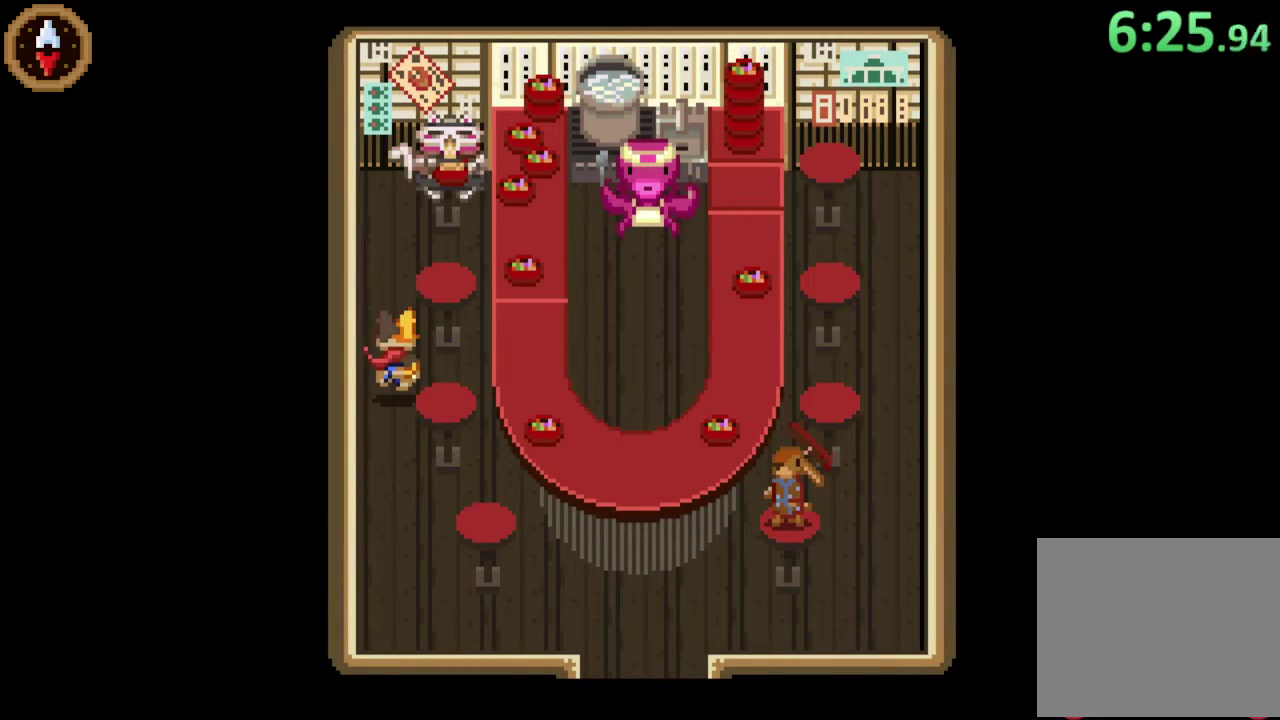
{"buttons": [], "left_stick": "up-right", "right_stick": "center", "events": [[500, "left_stick", "up-right"]]}